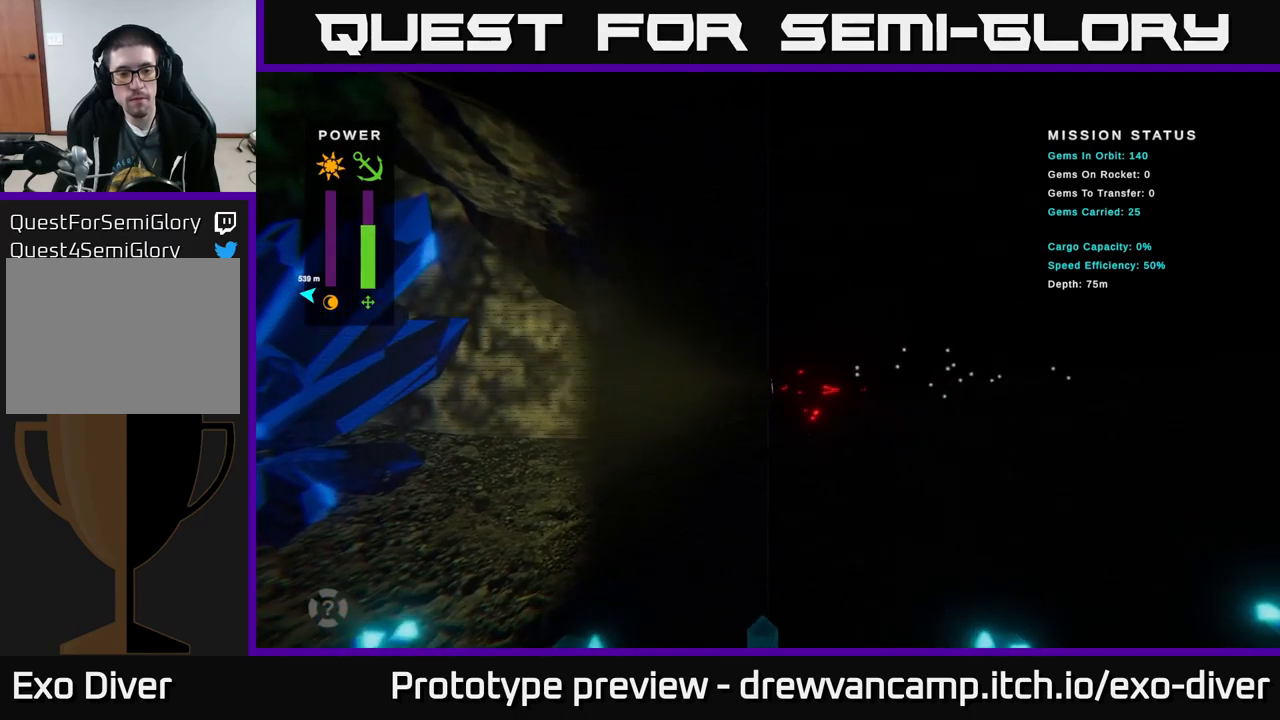
Gameplay with a controller (Xbox layout); each line is a JSON object with the inputs held at the frame after it. "events" lists button and stick changes between this image and that frame as [ms after this image, input, new state], when the widget could be followed in between.
{"buttons": [], "left_stick": "left", "right_stick": "center", "events": []}
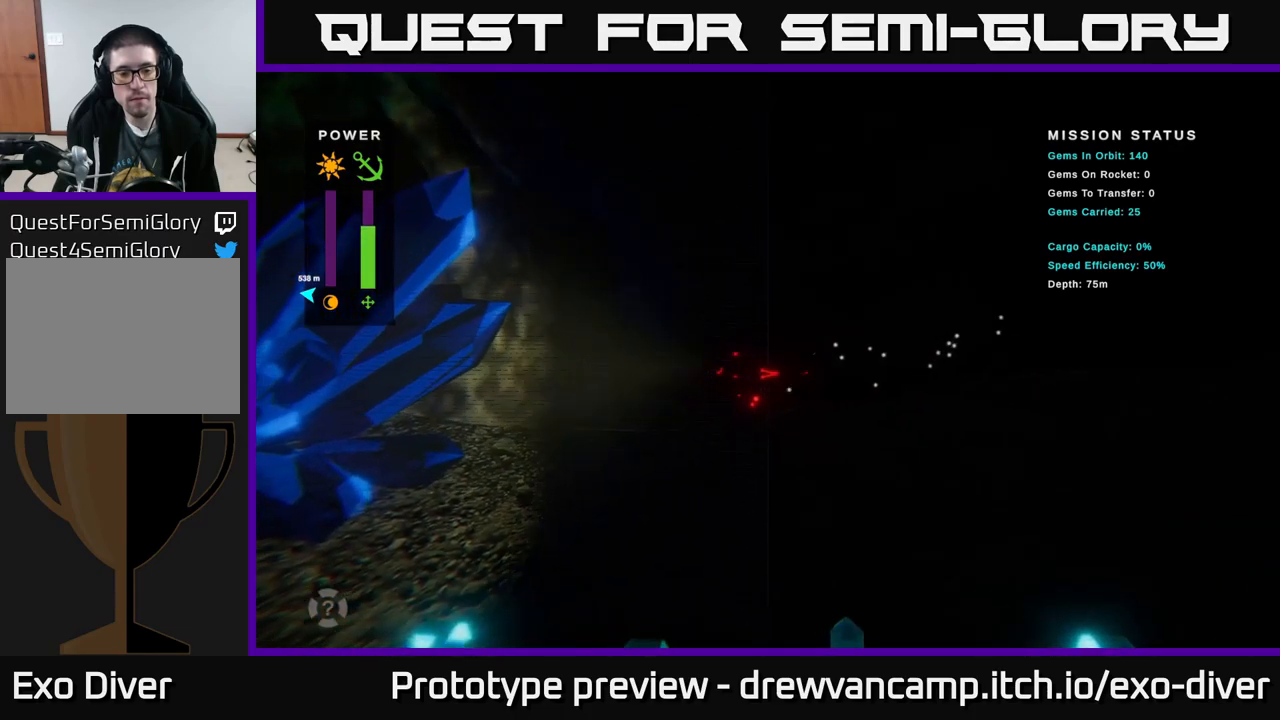
{"buttons": [], "left_stick": "up-left", "right_stick": "center", "events": [[217, "left_stick", "up-left"]]}
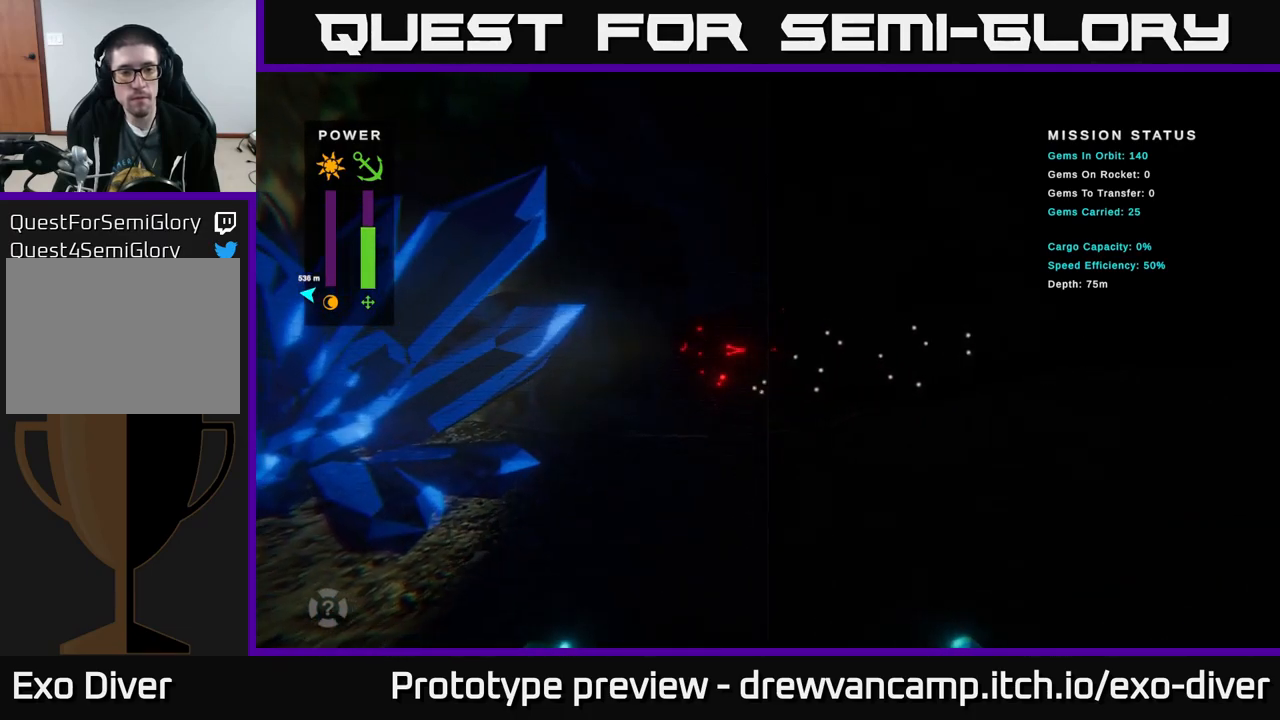
{"buttons": [], "left_stick": "up-left", "right_stick": "center", "events": []}
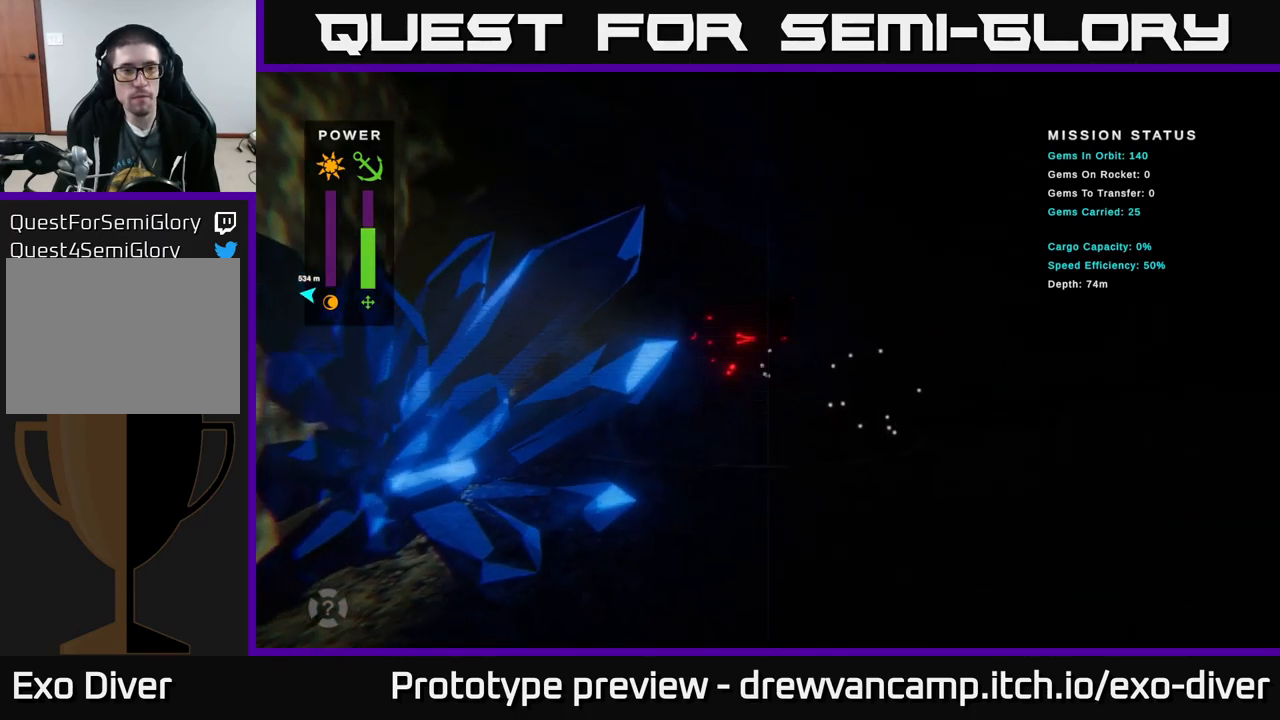
{"buttons": [], "left_stick": "up", "right_stick": "center", "events": [[233, "left_stick", "up"]]}
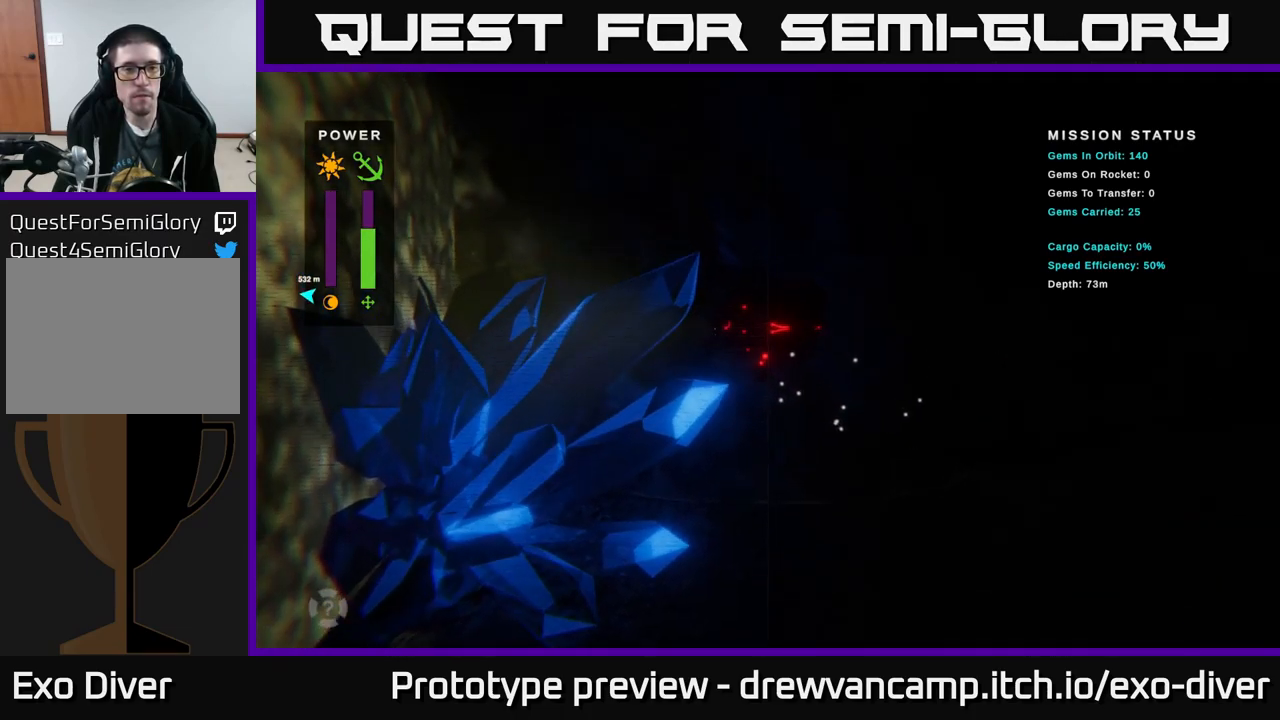
{"buttons": [], "left_stick": "up-left", "right_stick": "center", "events": [[150, "left_stick", "up-left"]]}
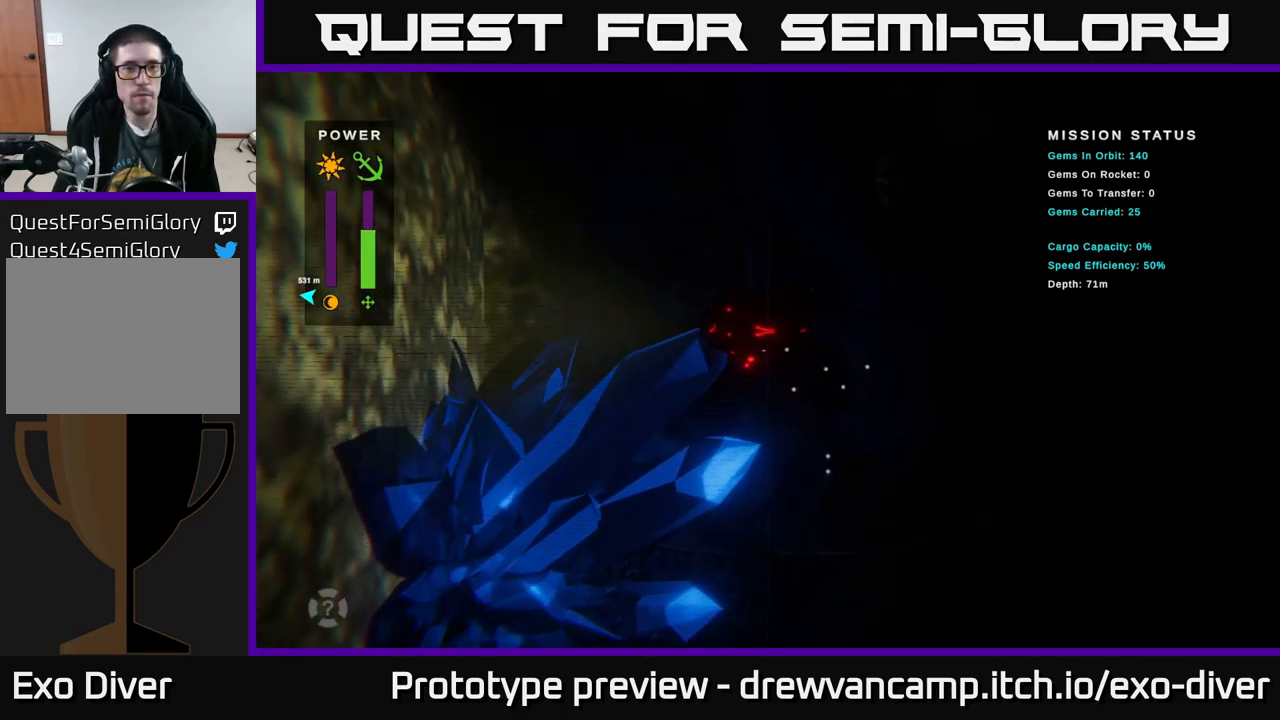
{"buttons": [], "left_stick": "up", "right_stick": "center", "events": [[233, "left_stick", "up"]]}
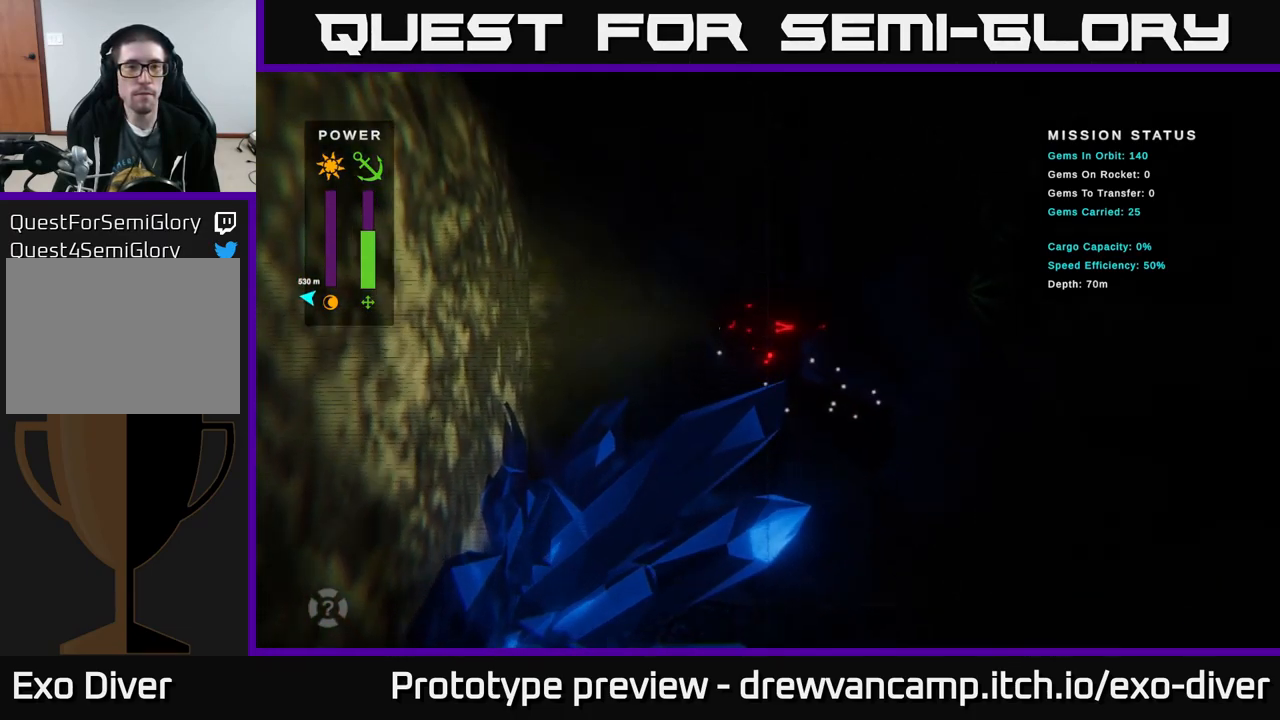
{"buttons": [], "left_stick": "up", "right_stick": "center", "events": []}
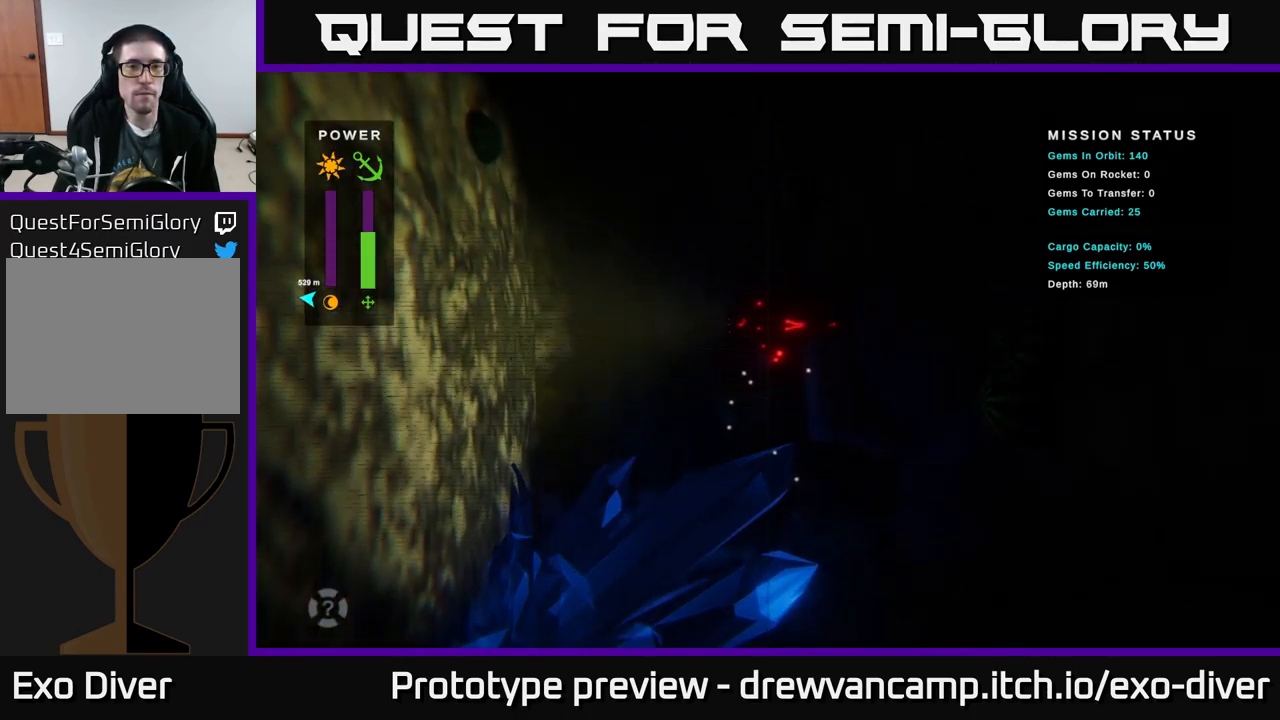
{"buttons": [], "left_stick": "up", "right_stick": "center", "events": [[183, "left_stick", "up-right"], [383, "left_stick", "up"]]}
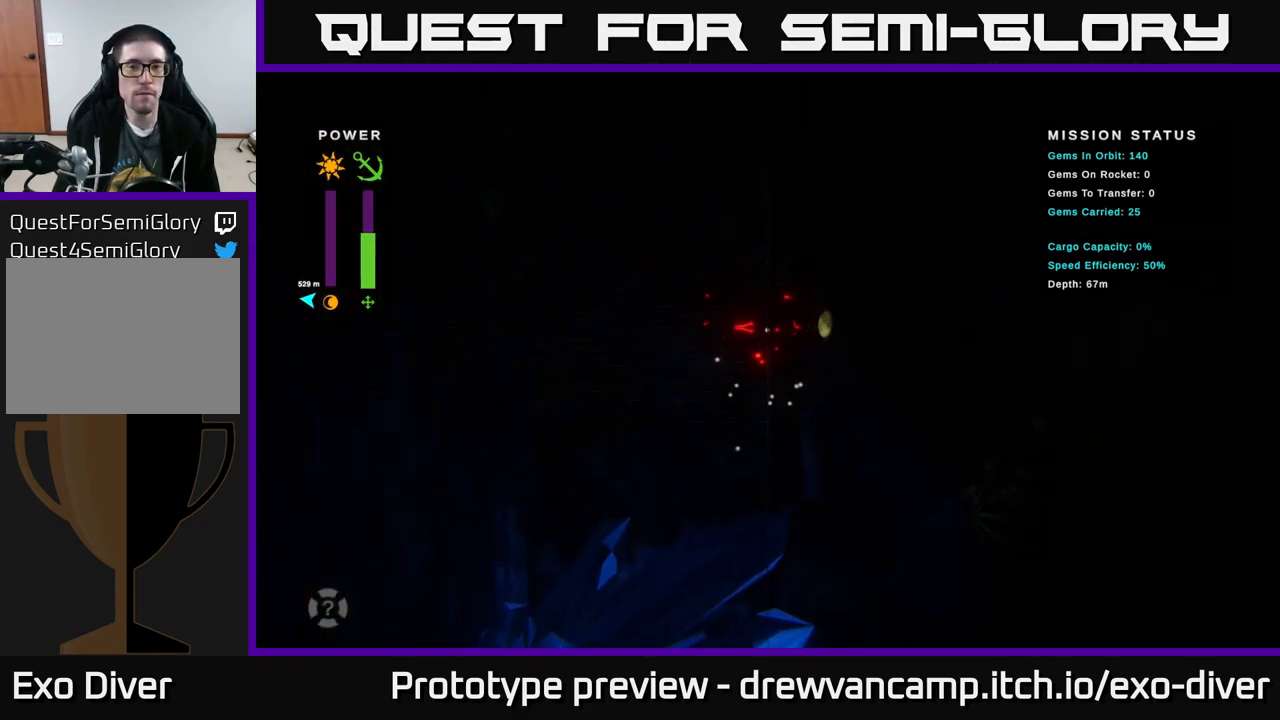
{"buttons": [], "left_stick": "up-left", "right_stick": "center", "events": [[17, "left_stick", "up-left"]]}
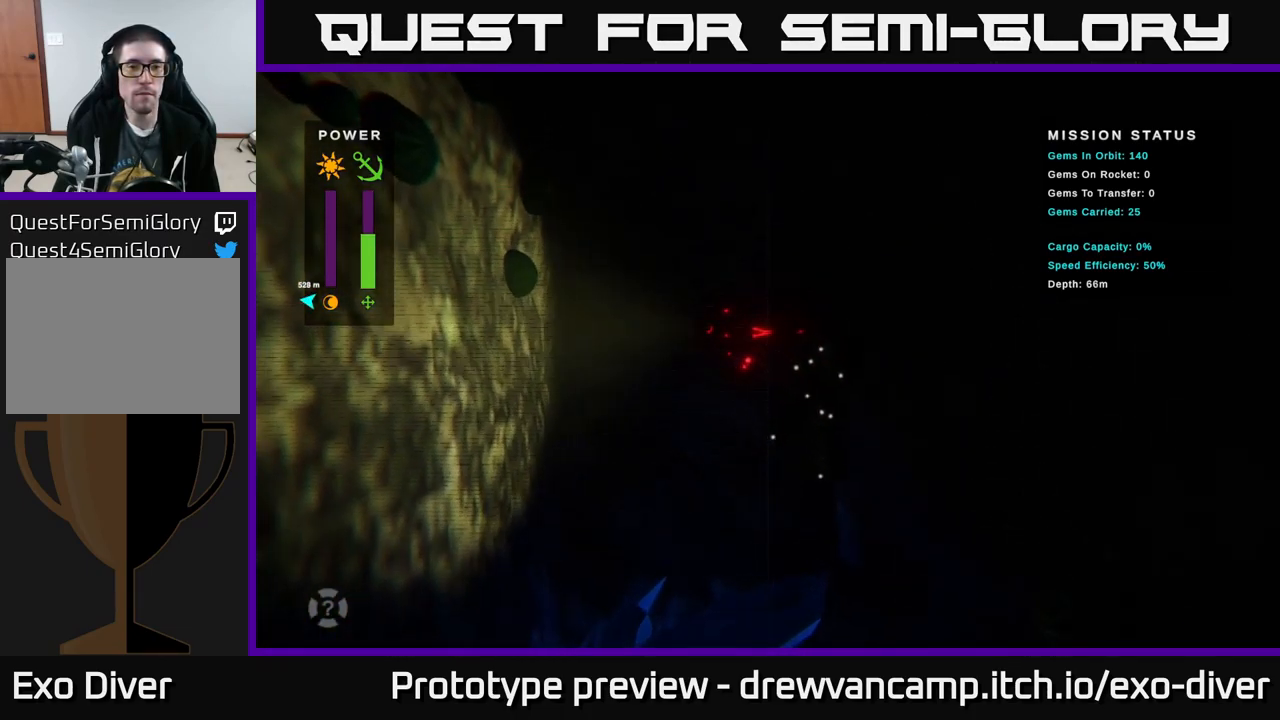
{"buttons": [], "left_stick": "up", "right_stick": "center", "events": [[384, "left_stick", "up"]]}
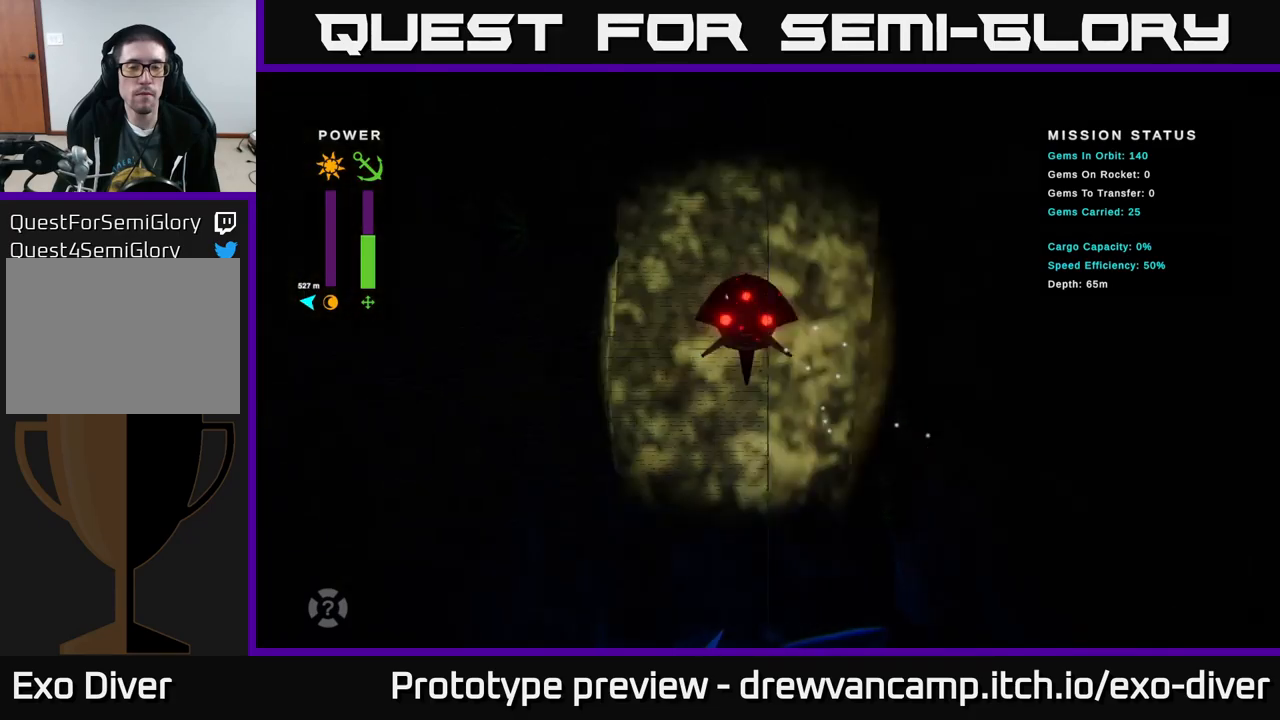
{"buttons": [], "left_stick": "up", "right_stick": "center", "events": []}
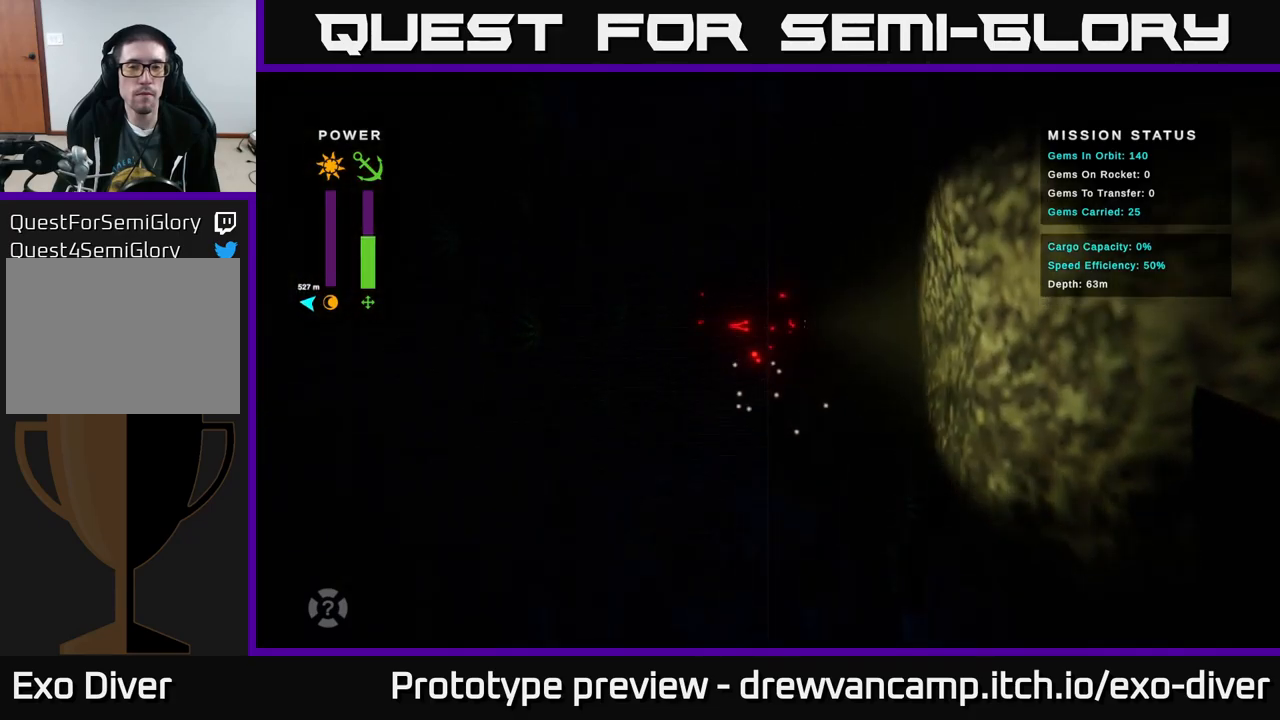
{"buttons": [], "left_stick": "up", "right_stick": "center", "events": [[200, "left_stick", "up-left"], [317, "left_stick", "up"]]}
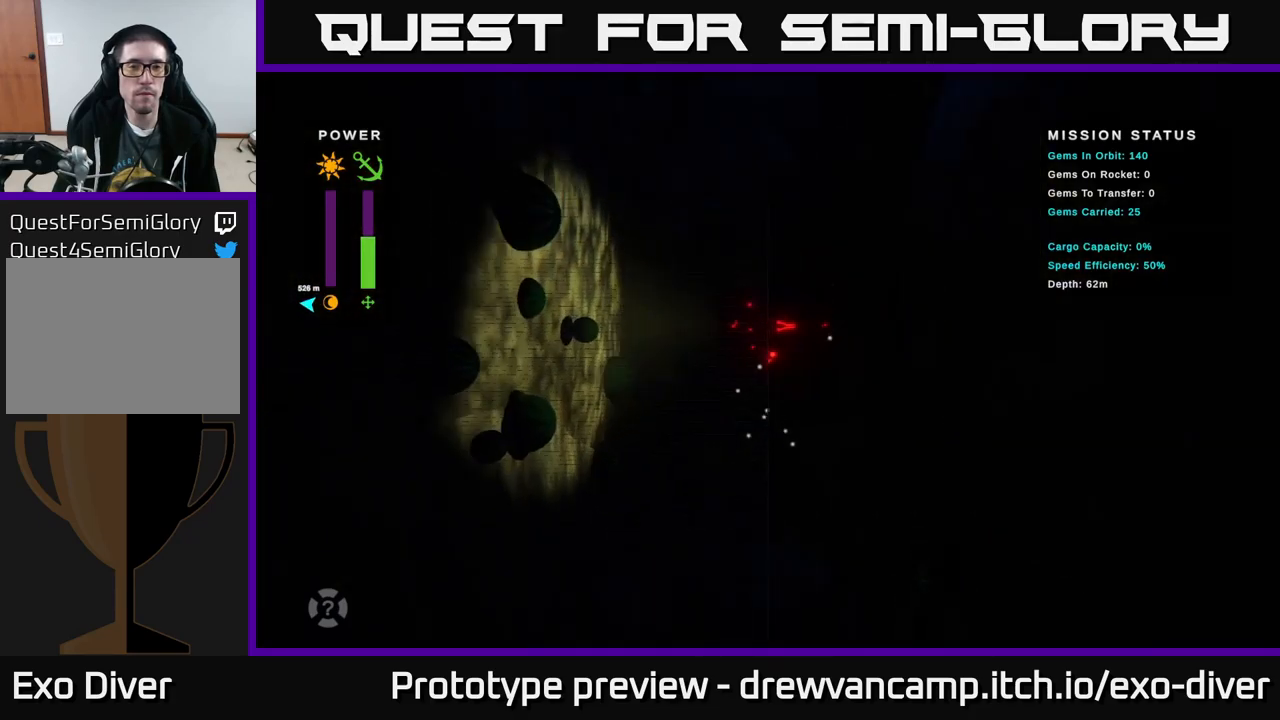
{"buttons": [], "left_stick": "up-left", "right_stick": "center", "events": [[267, "left_stick", "up-left"]]}
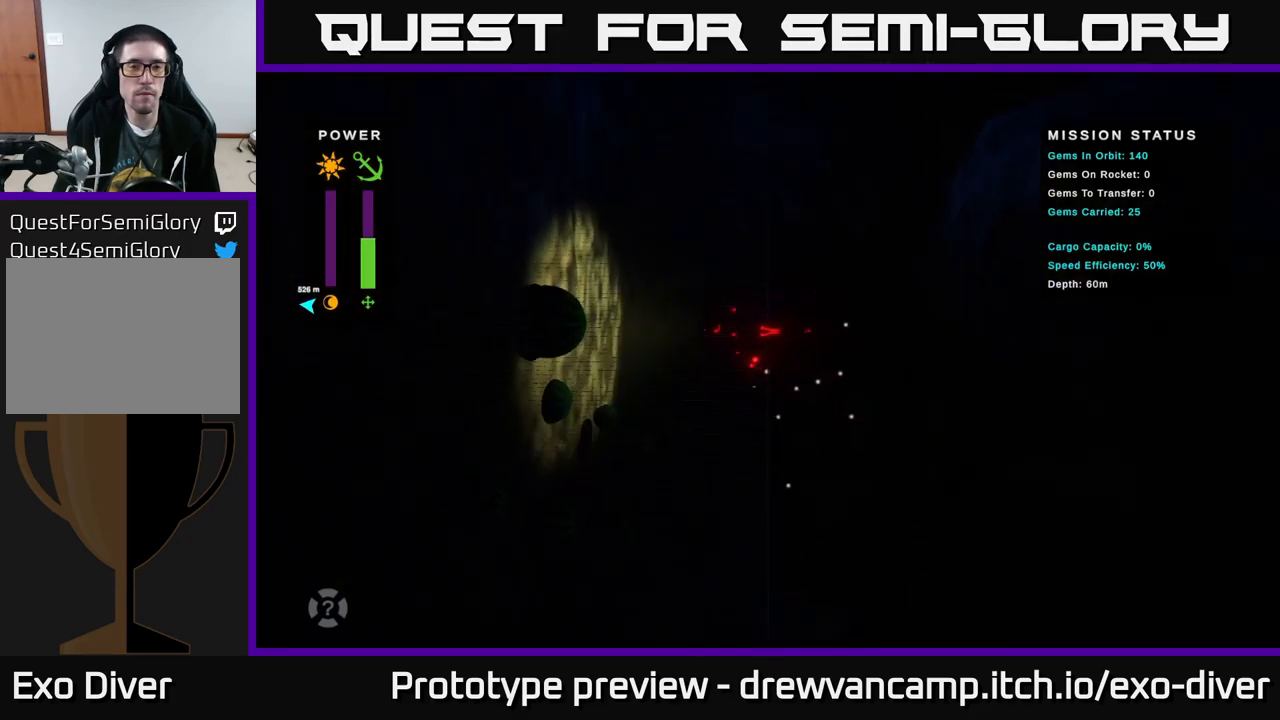
{"buttons": [], "left_stick": "up", "right_stick": "center", "events": [[84, "left_stick", "up"]]}
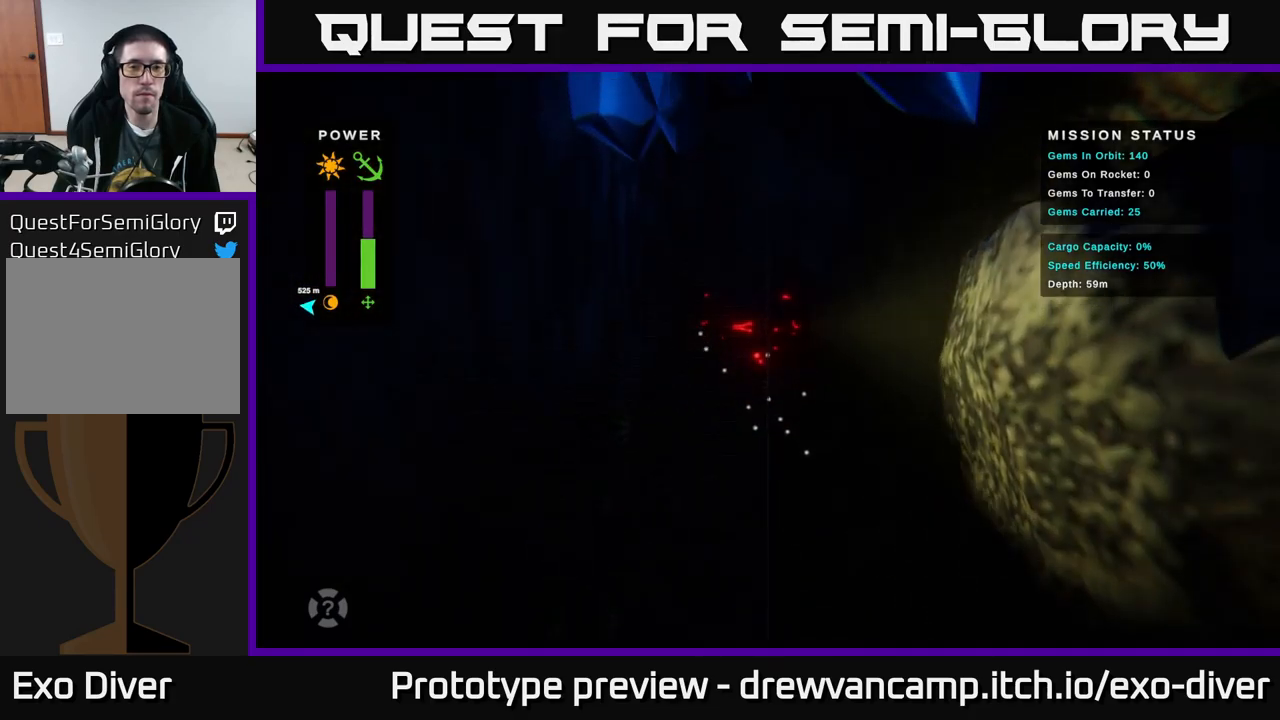
{"buttons": [], "left_stick": "up-right", "right_stick": "center", "events": [[384, "left_stick", "up-right"]]}
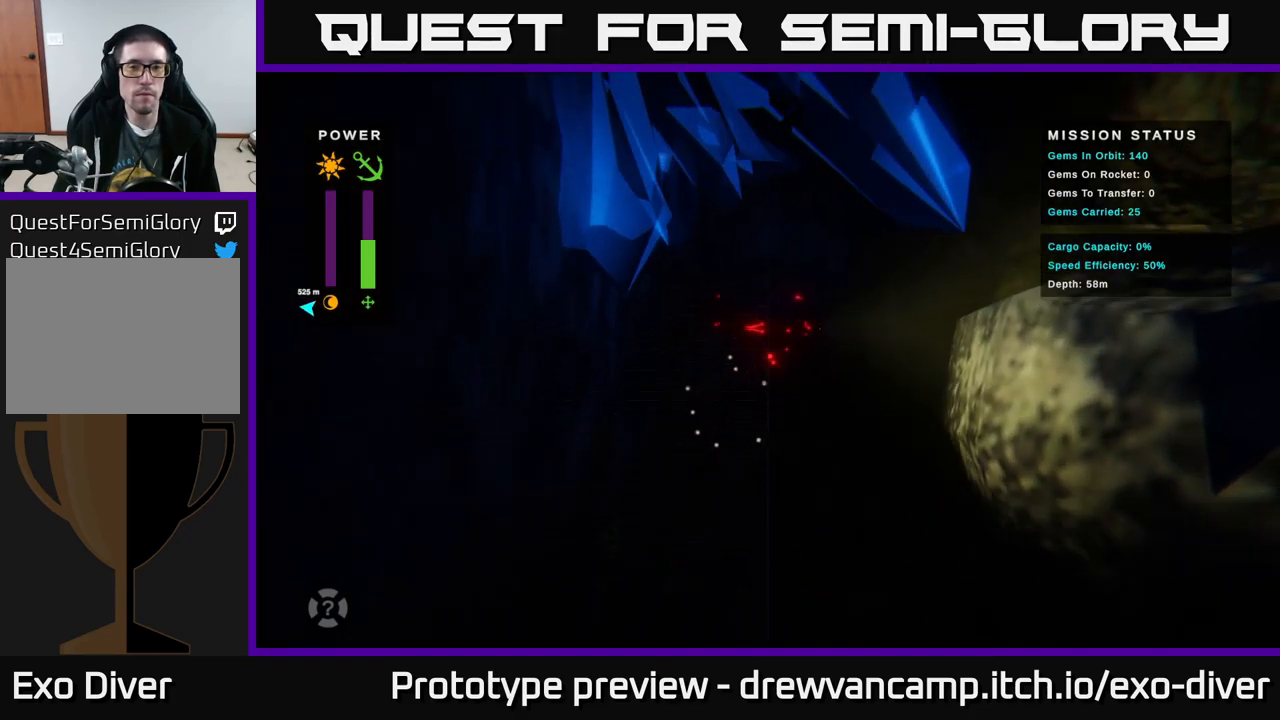
{"buttons": [], "left_stick": "up-right", "right_stick": "center", "events": []}
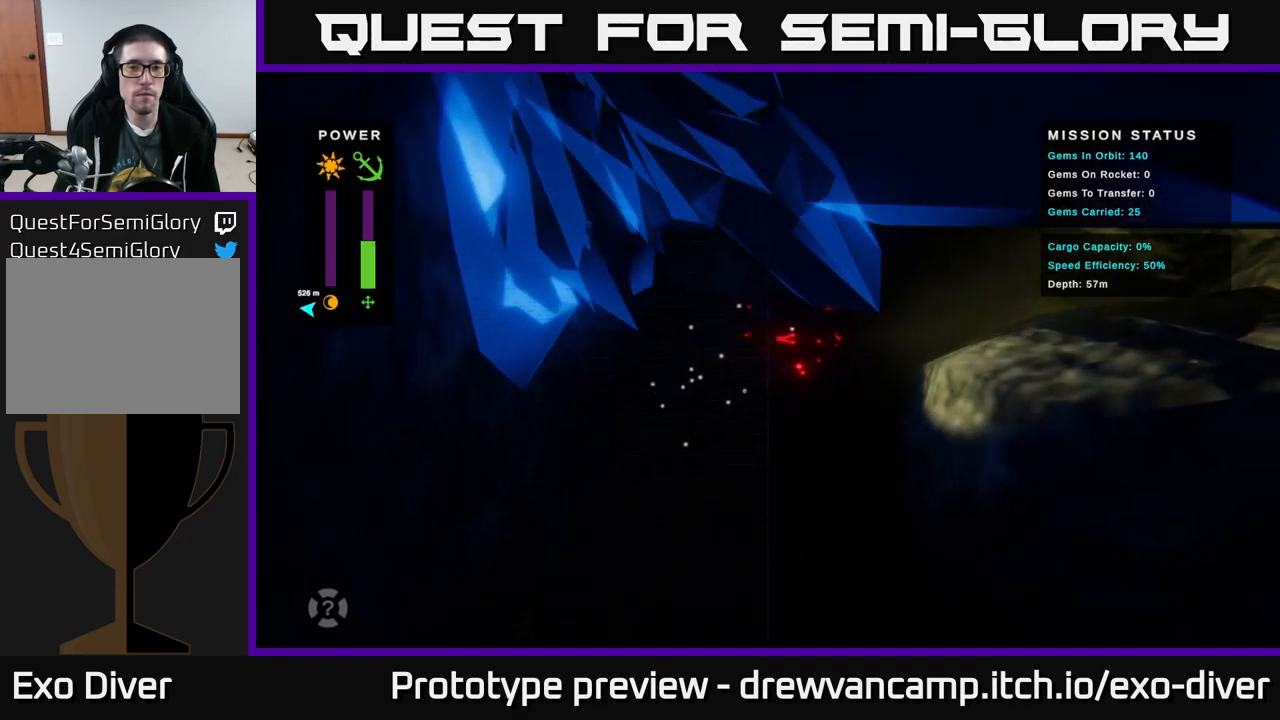
{"buttons": [], "left_stick": "up-right", "right_stick": "center", "events": []}
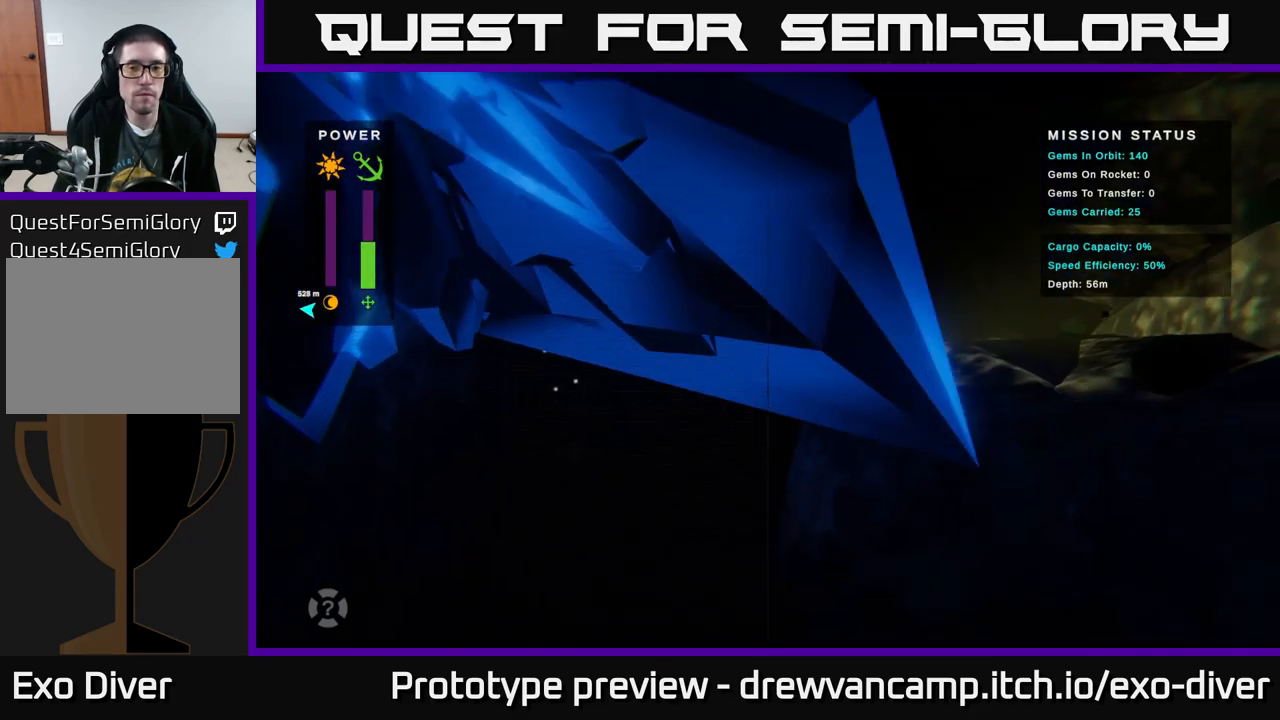
{"buttons": [], "left_stick": "up-right", "right_stick": "center", "events": []}
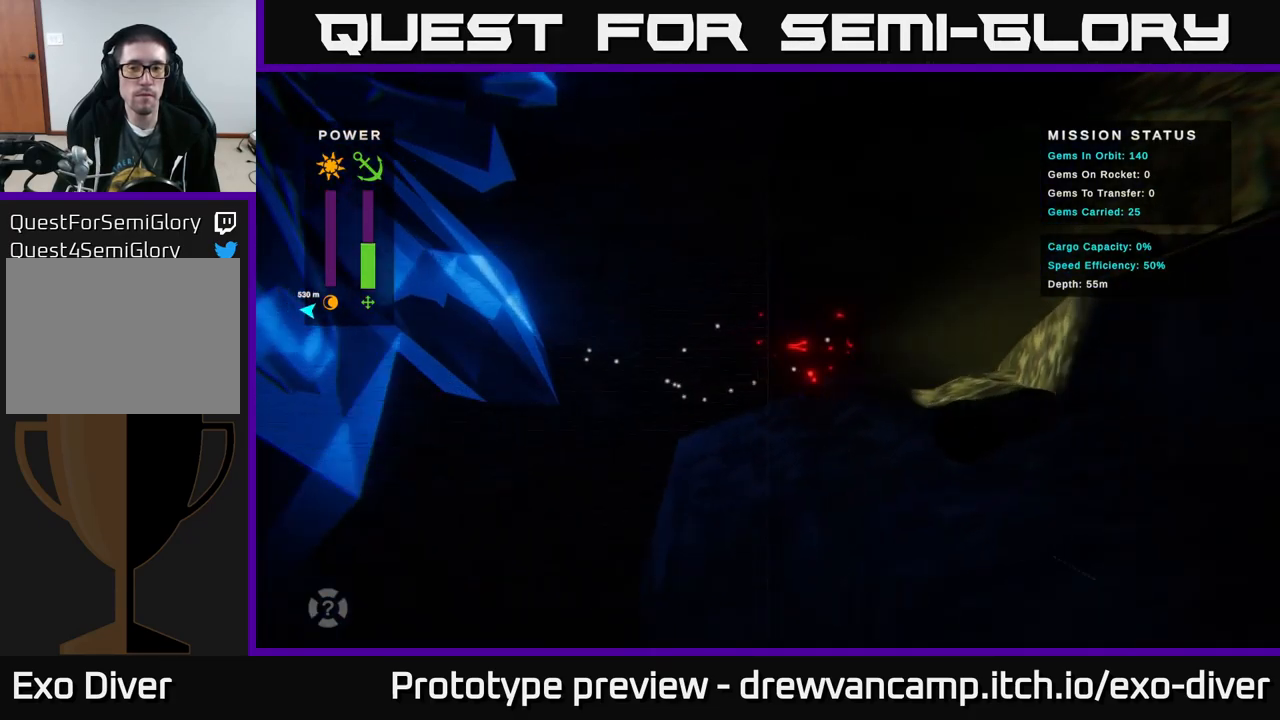
{"buttons": [], "left_stick": "up-right", "right_stick": "center", "events": []}
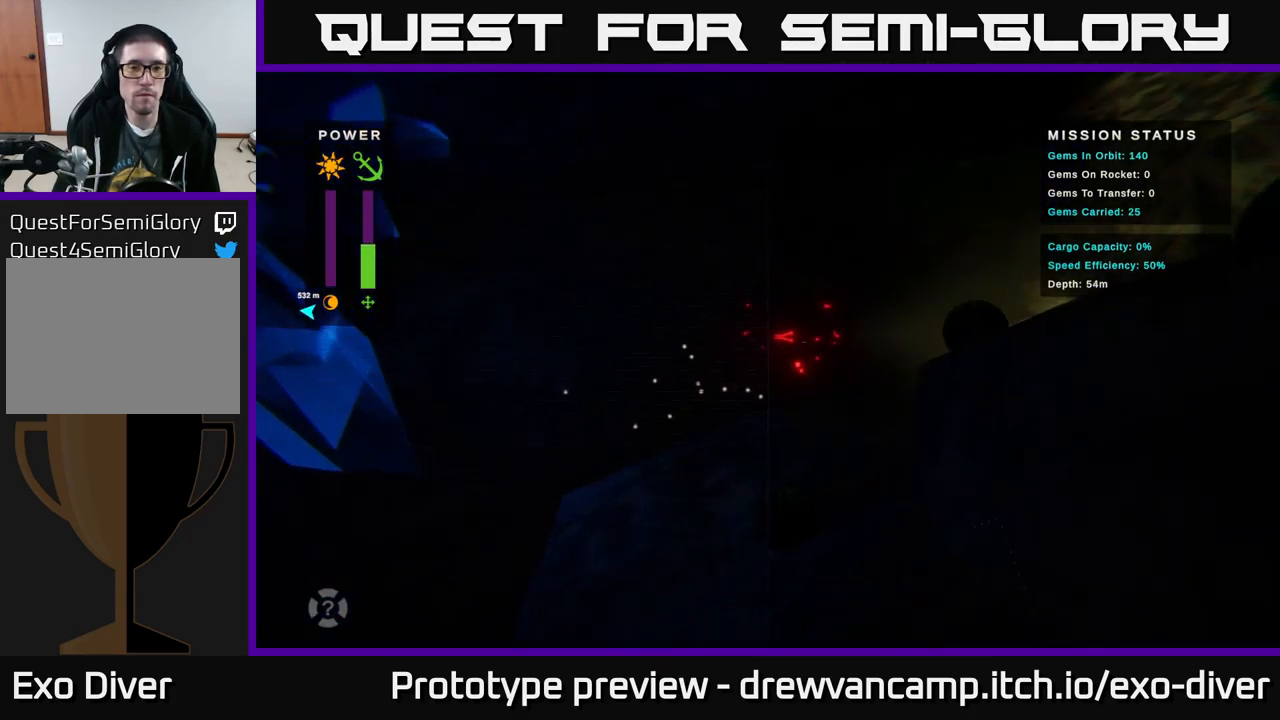
{"buttons": [], "left_stick": "up-right", "right_stick": "center", "events": []}
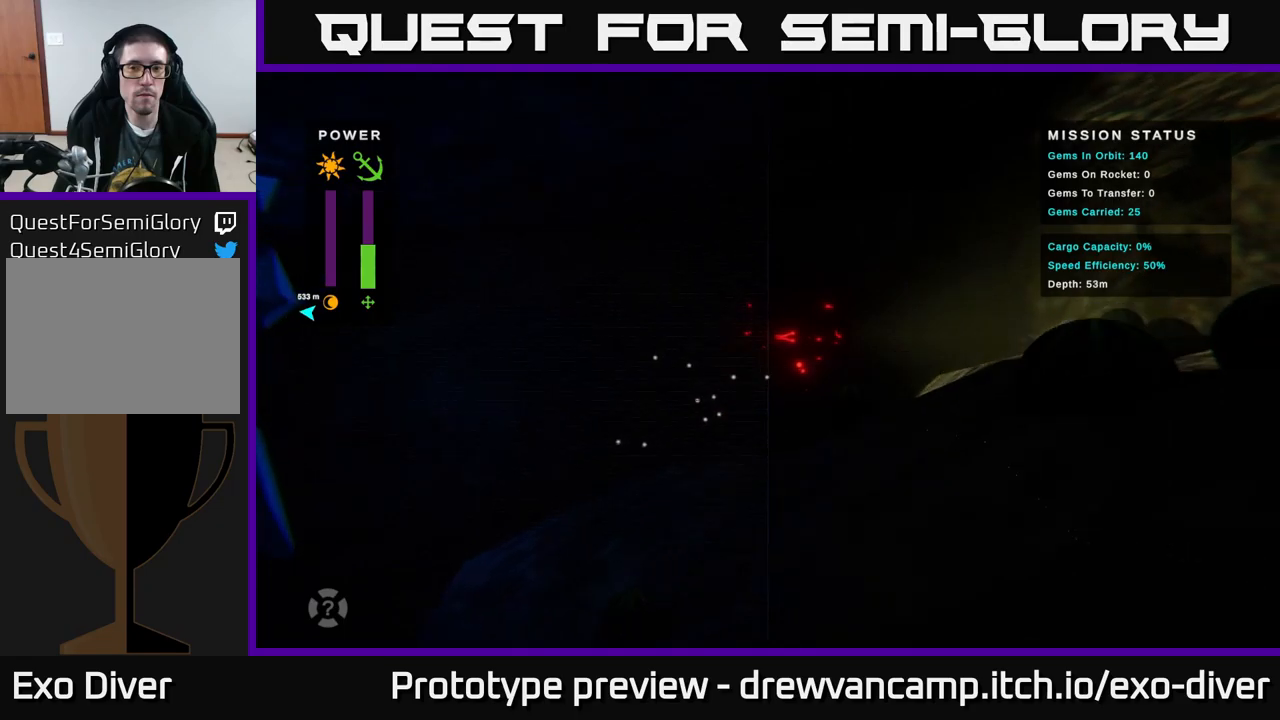
{"buttons": [], "left_stick": "up-right", "right_stick": "center", "events": []}
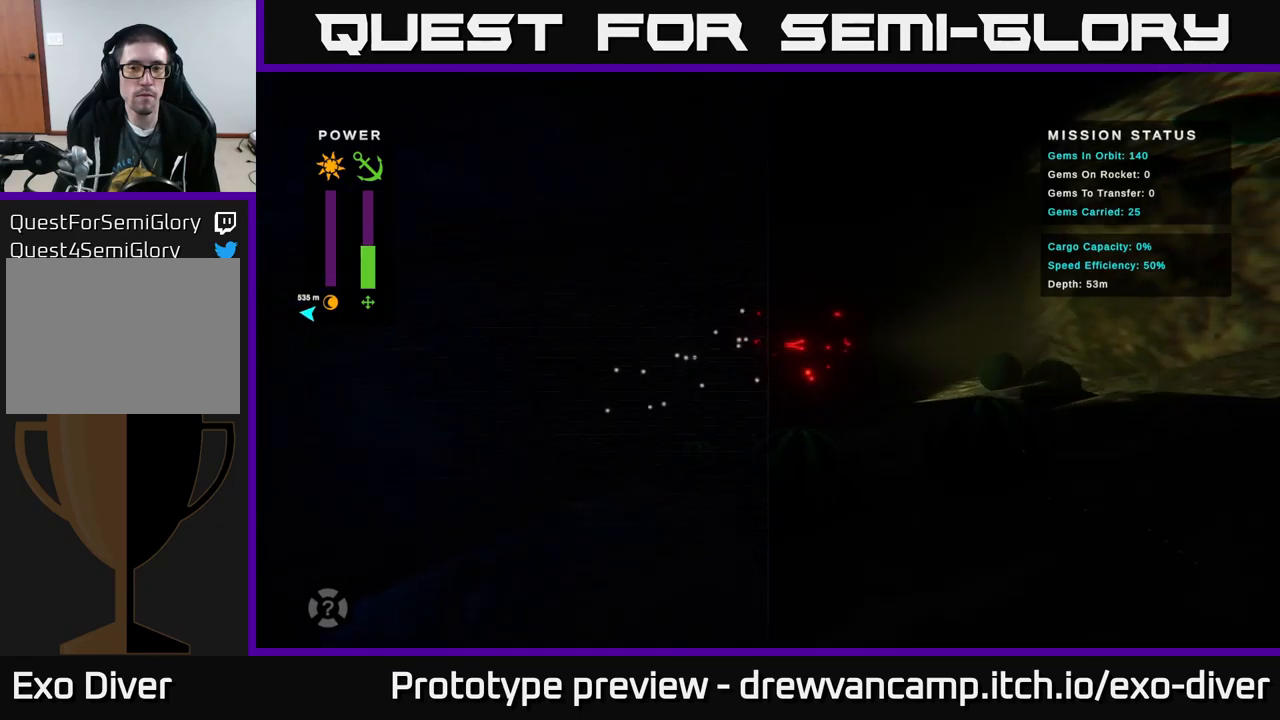
{"buttons": [], "left_stick": "right", "right_stick": "center", "events": [[433, "left_stick", "right"]]}
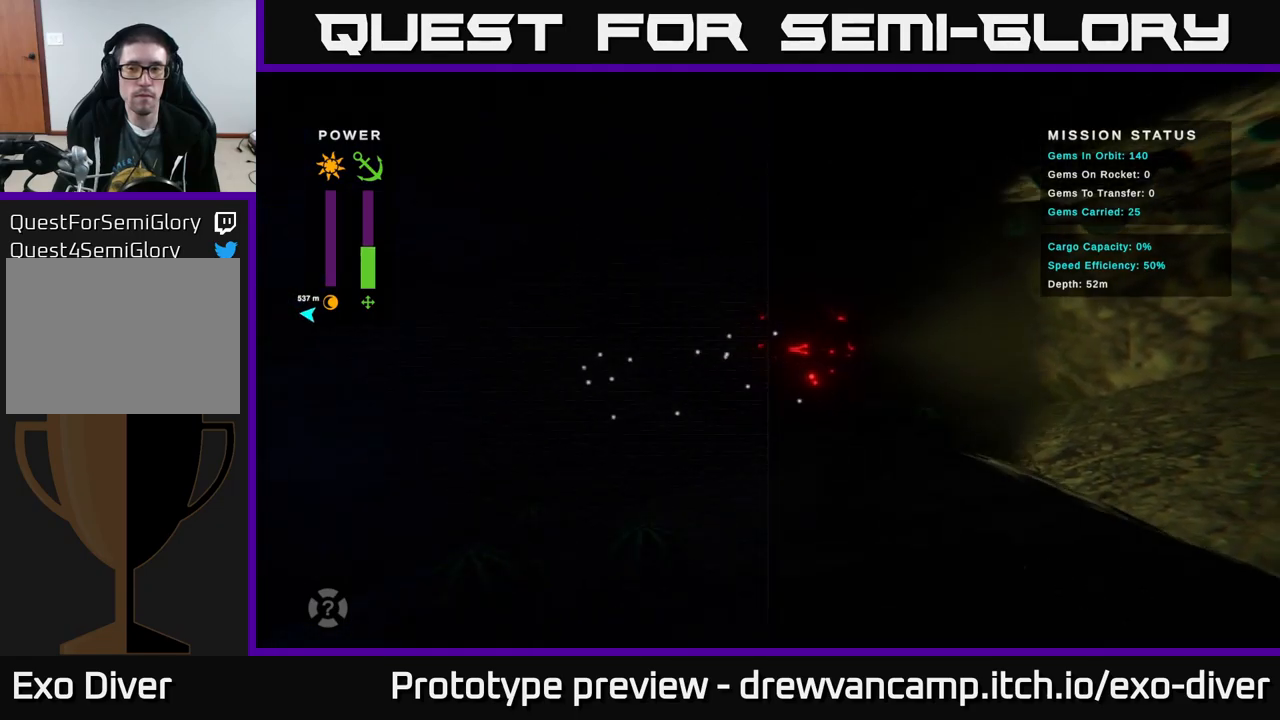
{"buttons": [], "left_stick": "right", "right_stick": "center", "events": []}
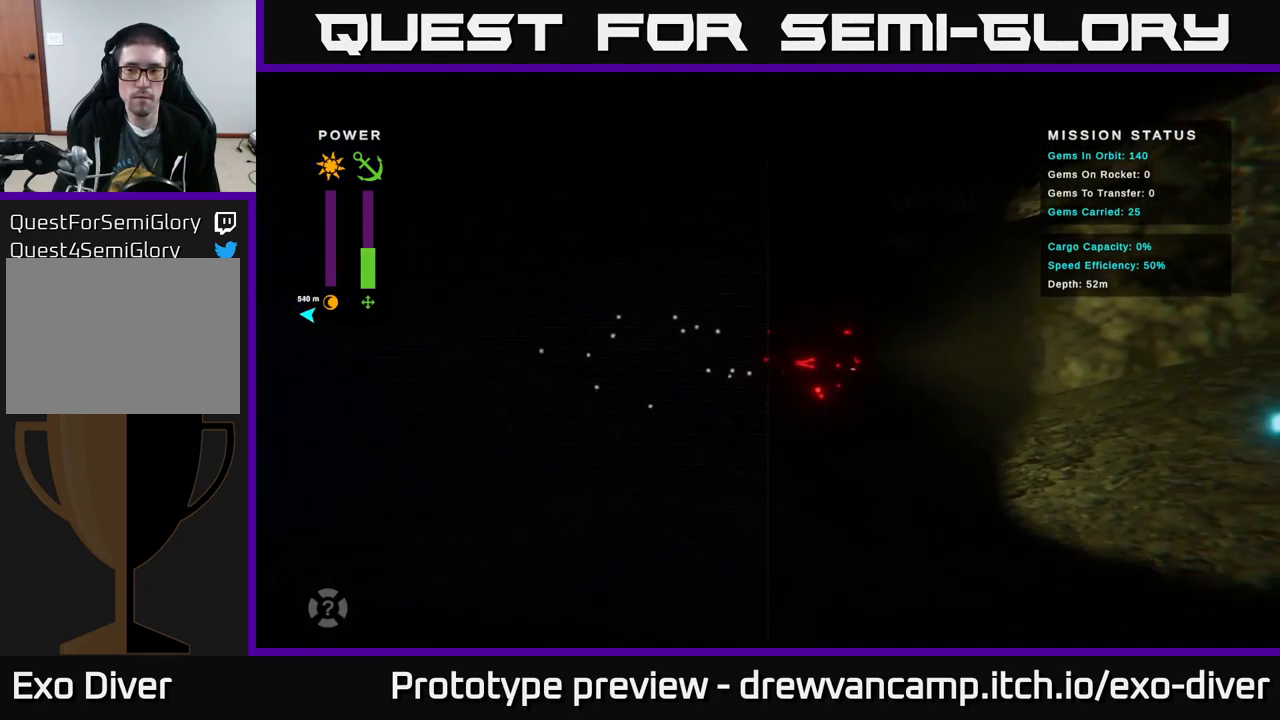
{"buttons": [], "left_stick": "up-right", "right_stick": "center", "events": [[366, "left_stick", "up-right"]]}
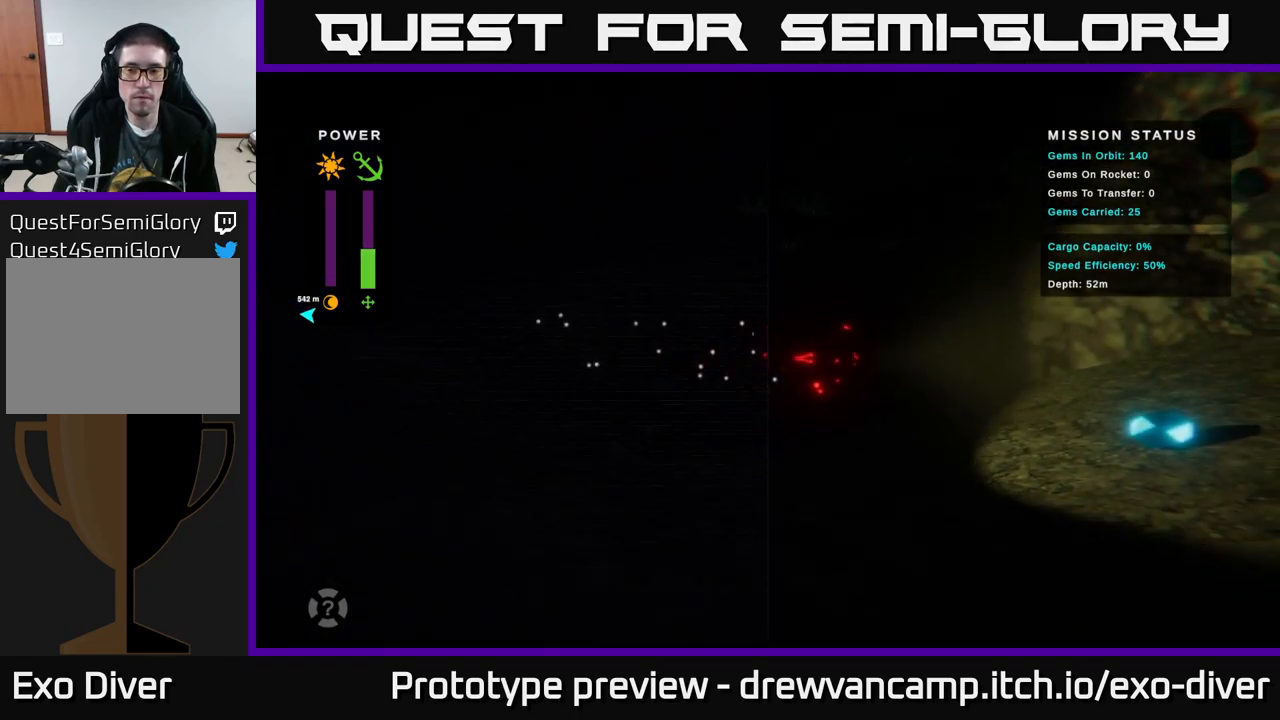
{"buttons": [], "left_stick": "right", "right_stick": "center", "events": [[466, "left_stick", "right"]]}
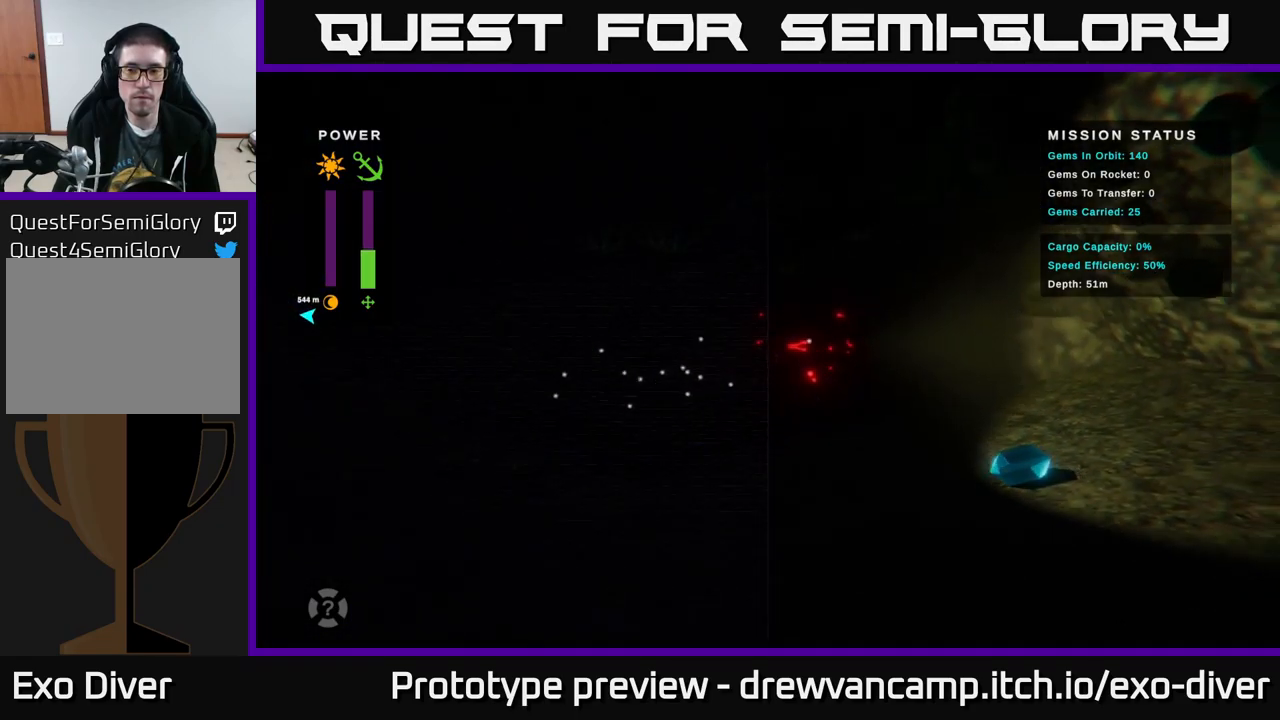
{"buttons": [], "left_stick": "up", "right_stick": "center", "events": [[133, "left_stick", "up-right"], [450, "left_stick", "up"]]}
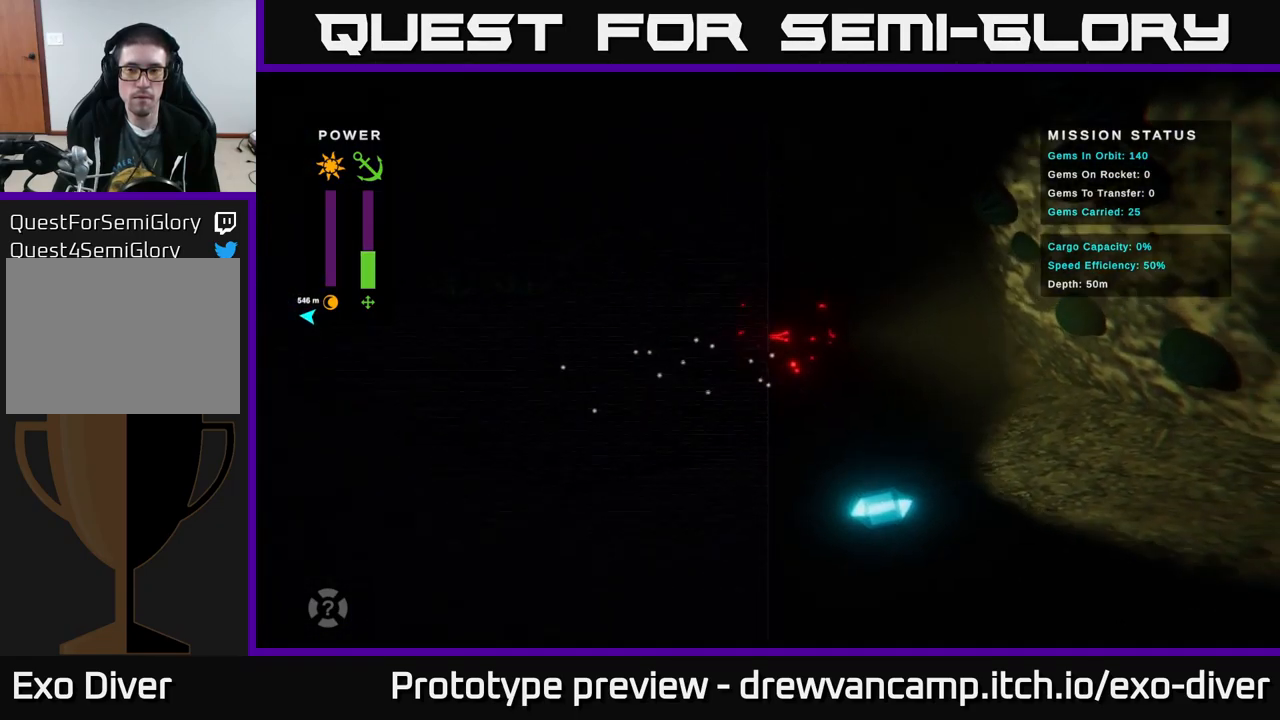
{"buttons": [], "left_stick": "up", "right_stick": "center", "events": []}
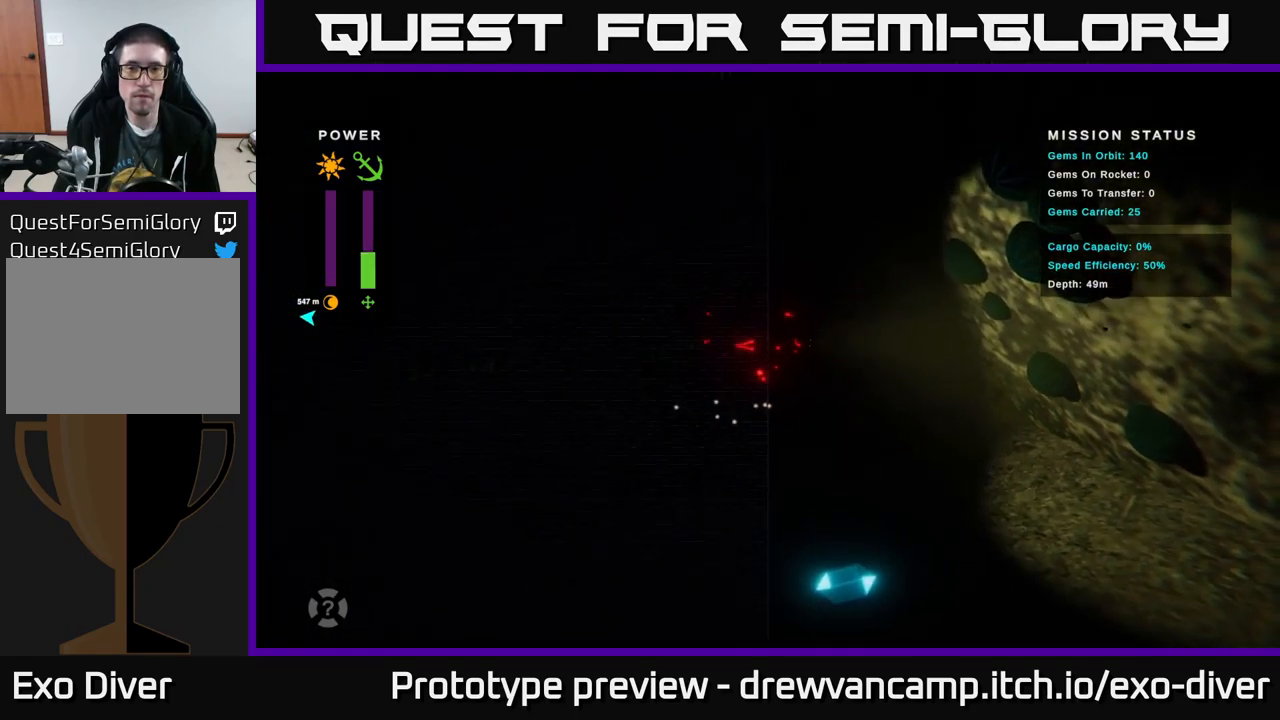
{"buttons": [], "left_stick": "up", "right_stick": "center", "events": [[16, "left_stick", "up-right"], [450, "left_stick", "up"]]}
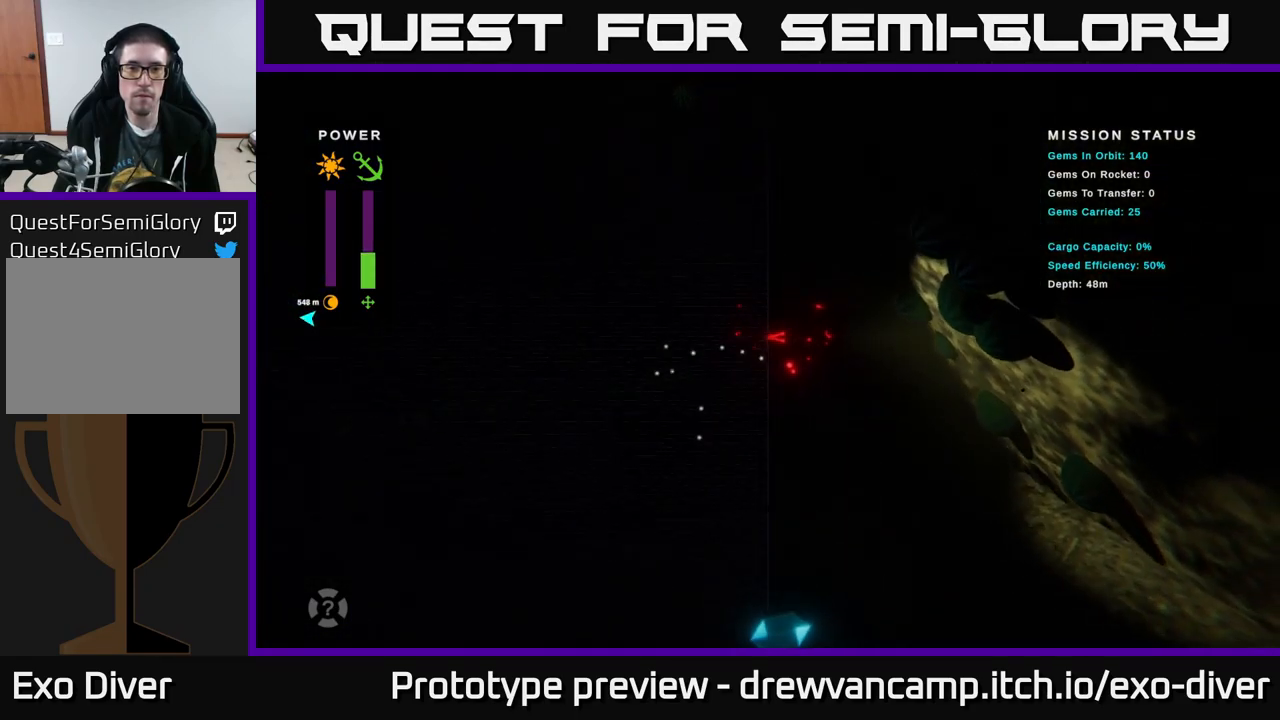
{"buttons": [], "left_stick": "up", "right_stick": "center", "events": []}
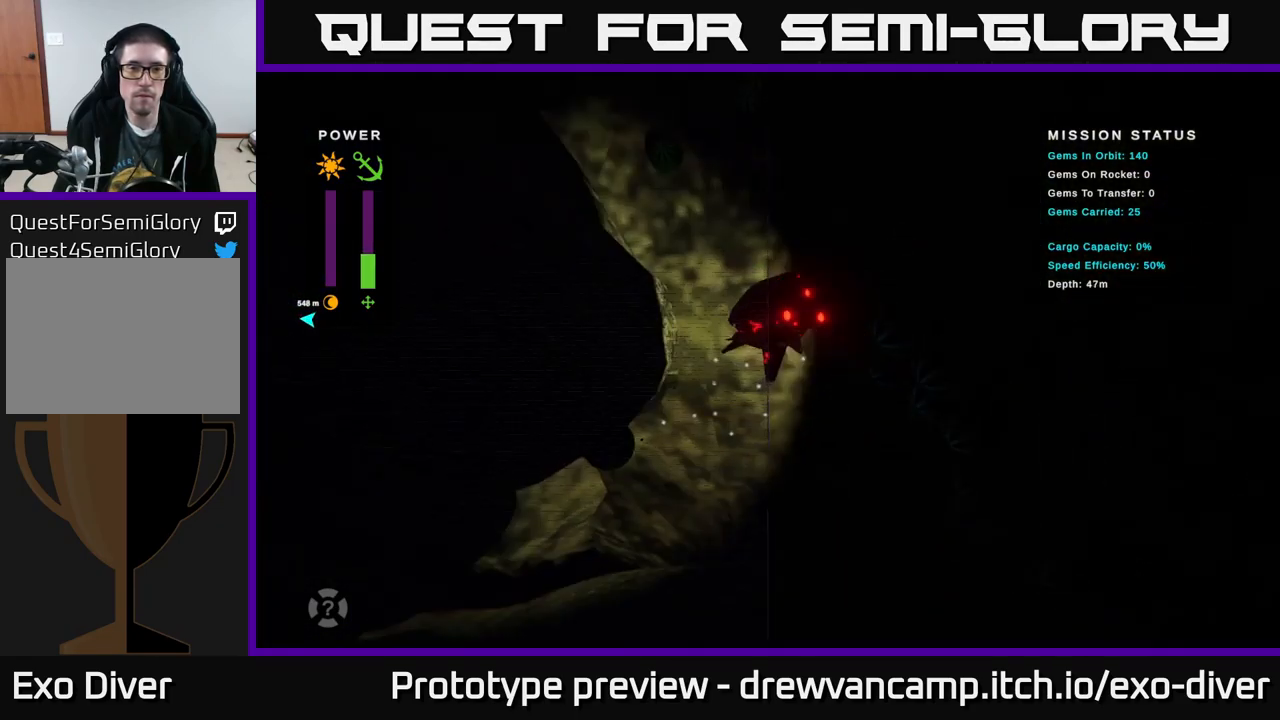
{"buttons": [], "left_stick": "up", "right_stick": "center", "events": []}